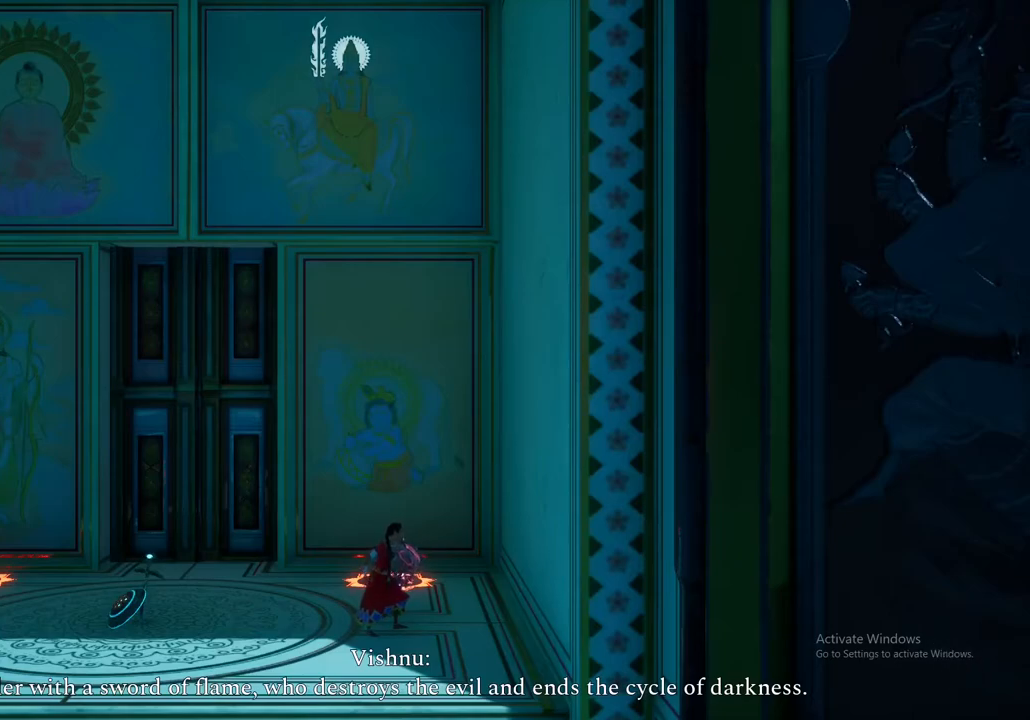
Gameplay with a controller (Xbox layout); each line is a JSON object with the inputs held at the frame after it. "events" lists button and stick changes between this image and that frame as [ms after this image, input, new state], when the widget could be followed in between.
{"buttons": [], "left_stick": "center", "right_stick": "center", "events": [[233, "left_stick", "down"], [283, "left_stick", "right"], [400, "left_stick", "center"]]}
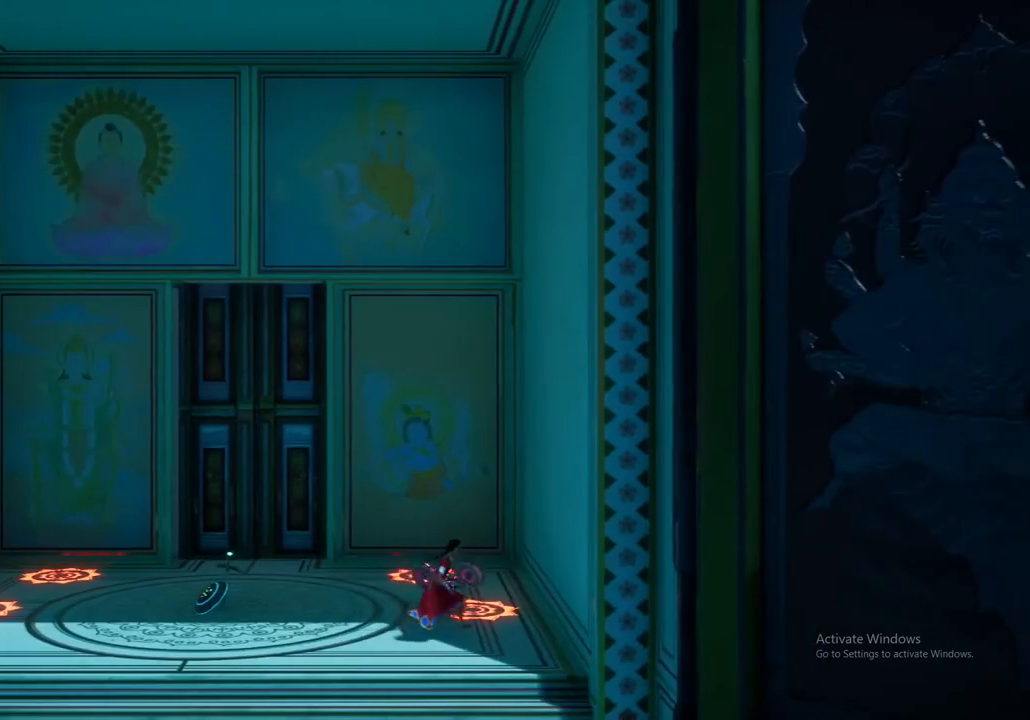
{"buttons": [], "left_stick": "center", "right_stick": "center", "events": [[167, "left_stick", "up"], [433, "left_stick", "center"]]}
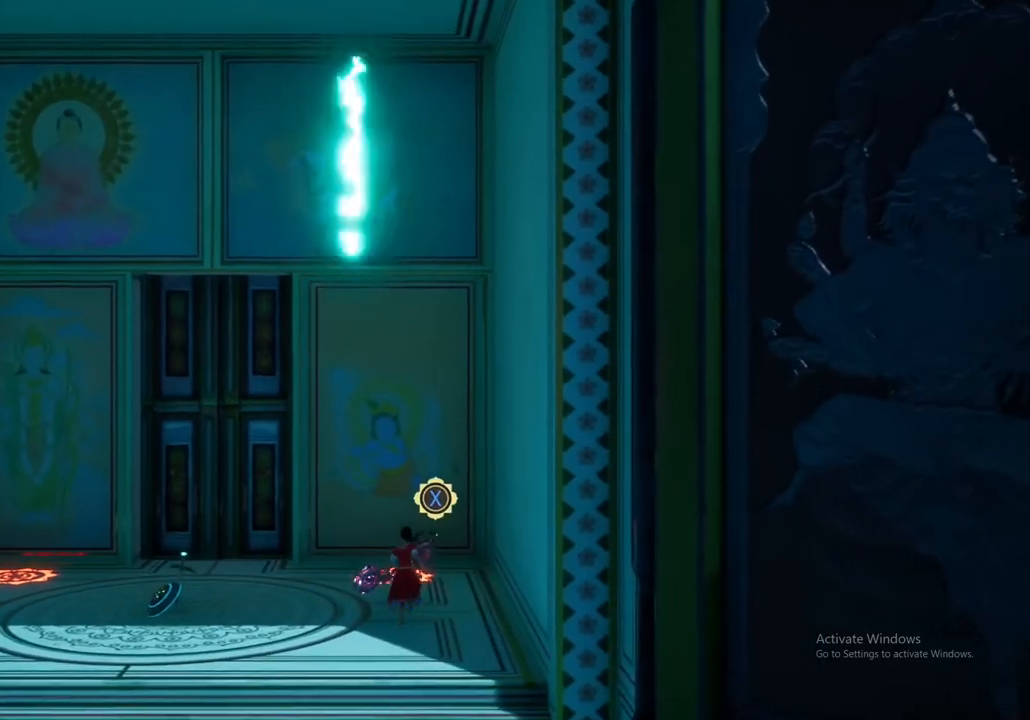
{"buttons": [], "left_stick": "down", "right_stick": "center", "events": [[367, "left_stick", "down"]]}
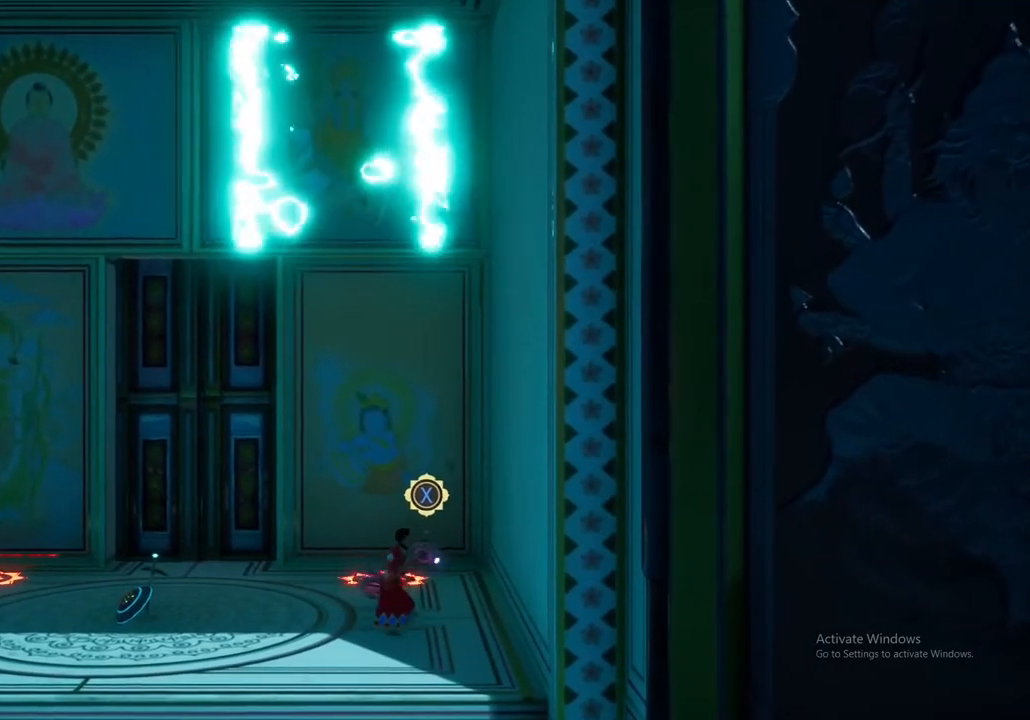
{"buttons": [], "left_stick": "down", "right_stick": "center", "events": []}
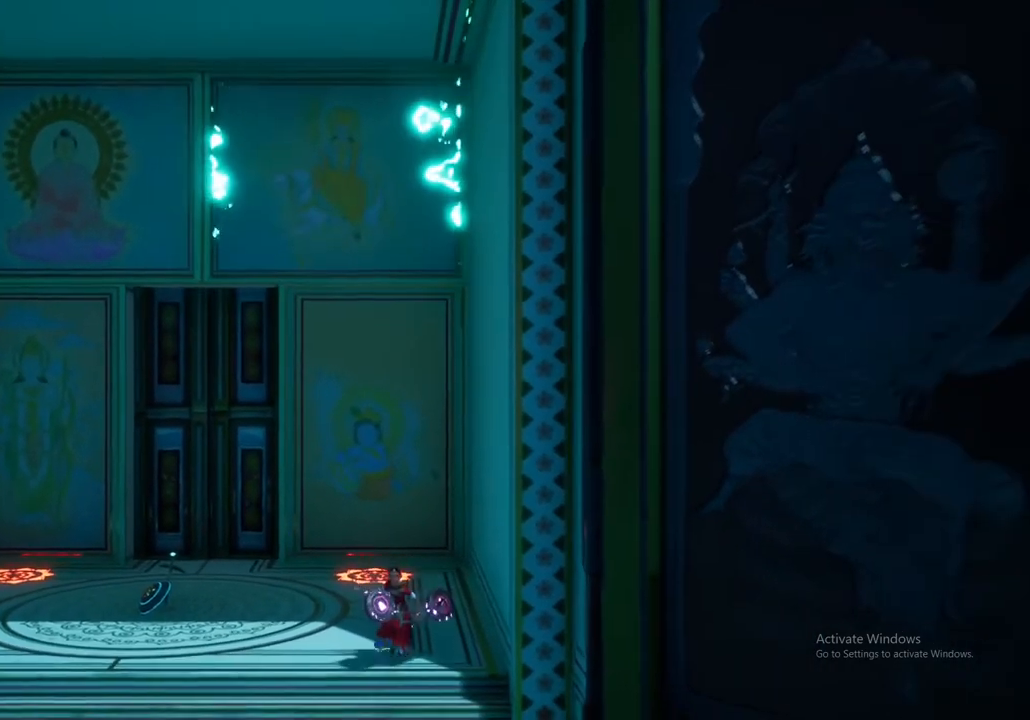
{"buttons": [], "left_stick": "down-right", "right_stick": "center", "events": [[400, "left_stick", "down-right"]]}
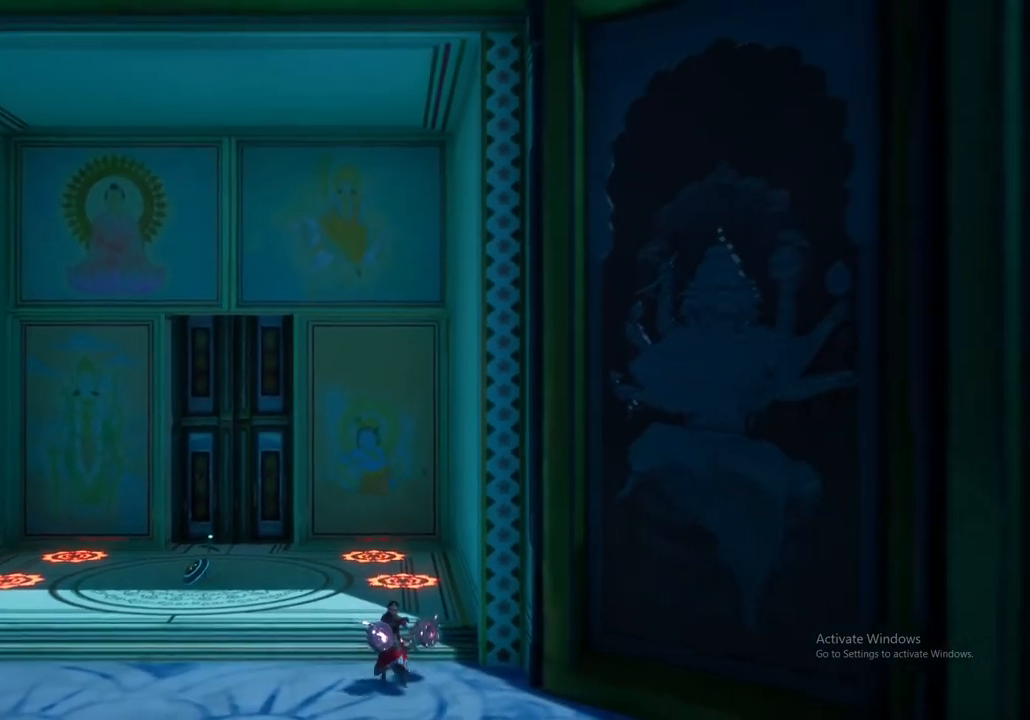
{"buttons": [], "left_stick": "down-right", "right_stick": "center", "events": []}
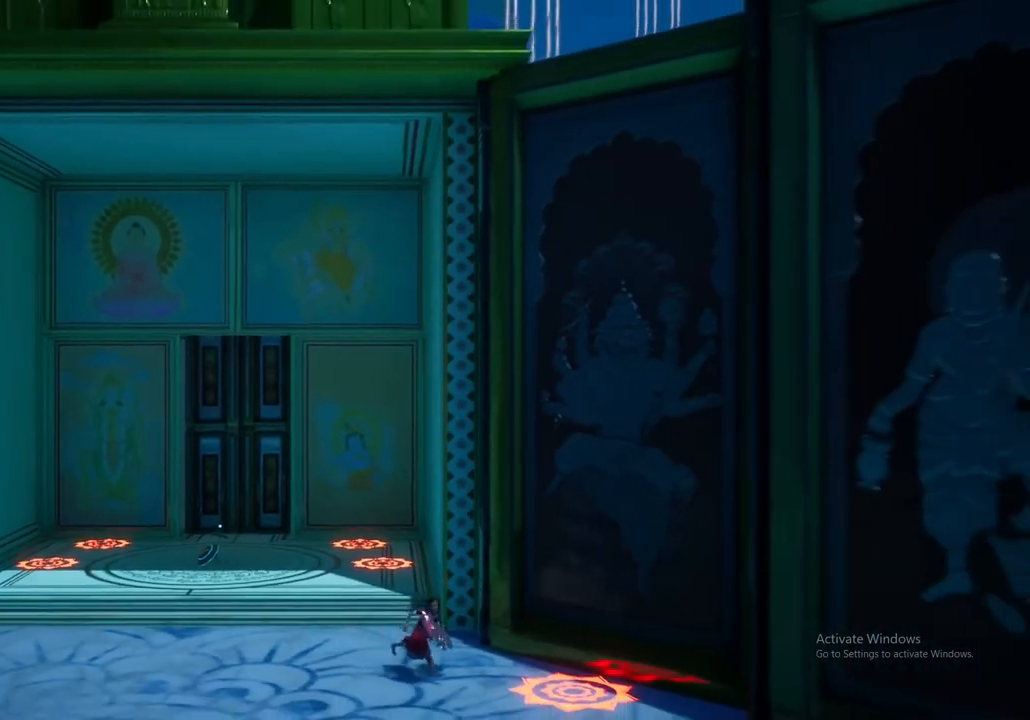
{"buttons": [], "left_stick": "center", "right_stick": "center", "events": [[33, "left_stick", "right"], [200, "left_stick", "up-right"], [417, "left_stick", "center"]]}
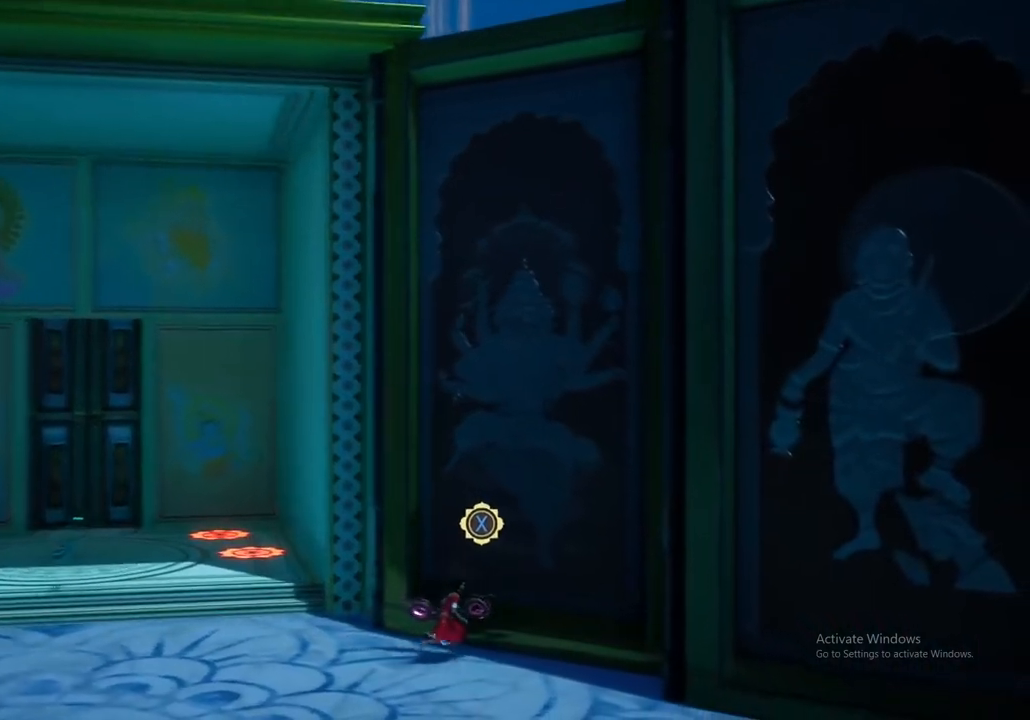
{"buttons": [], "left_stick": "left", "right_stick": "center", "events": [[267, "left_stick", "left"]]}
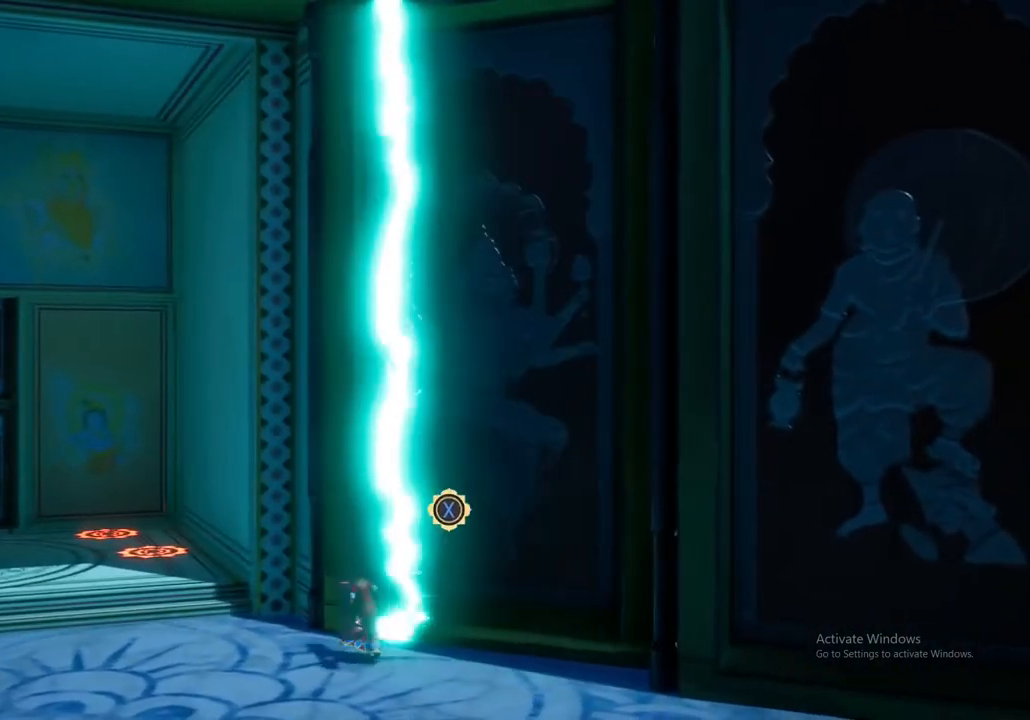
{"buttons": [], "left_stick": "up-left", "right_stick": "center", "events": [[467, "left_stick", "up-left"]]}
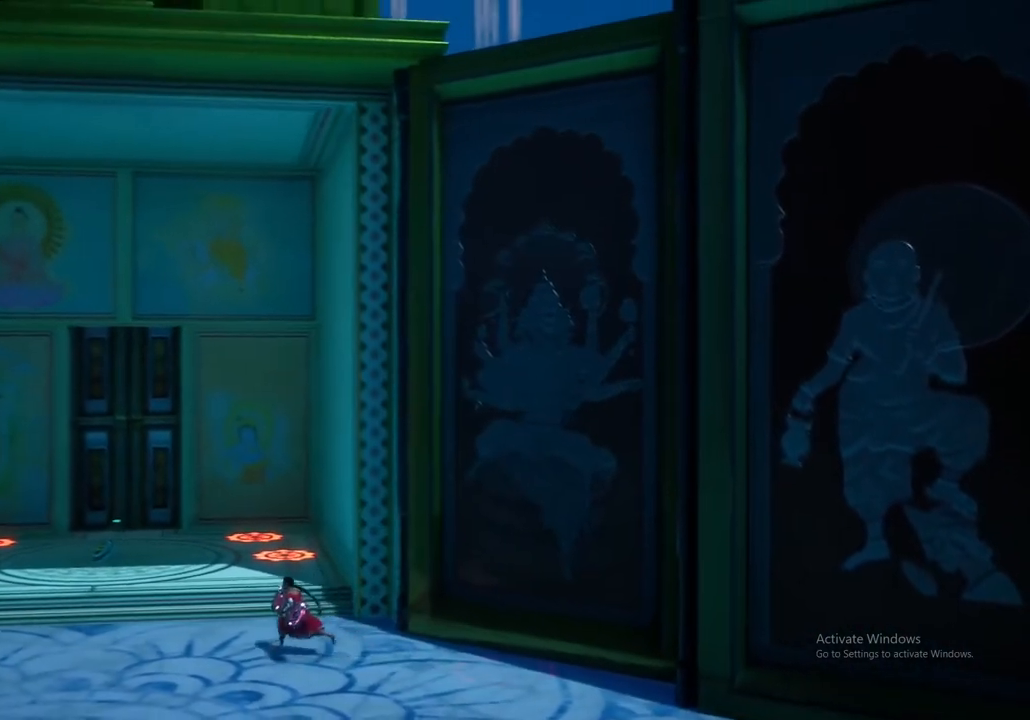
{"buttons": [], "left_stick": "up", "right_stick": "center", "events": [[200, "left_stick", "up"]]}
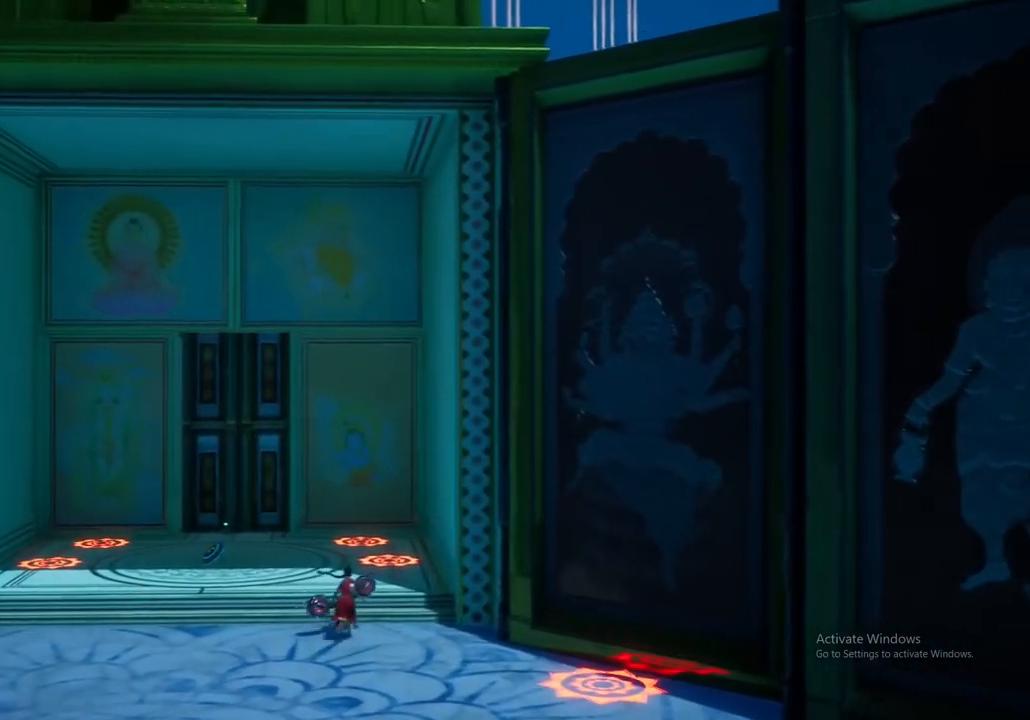
{"buttons": [], "left_stick": "up", "right_stick": "center", "events": []}
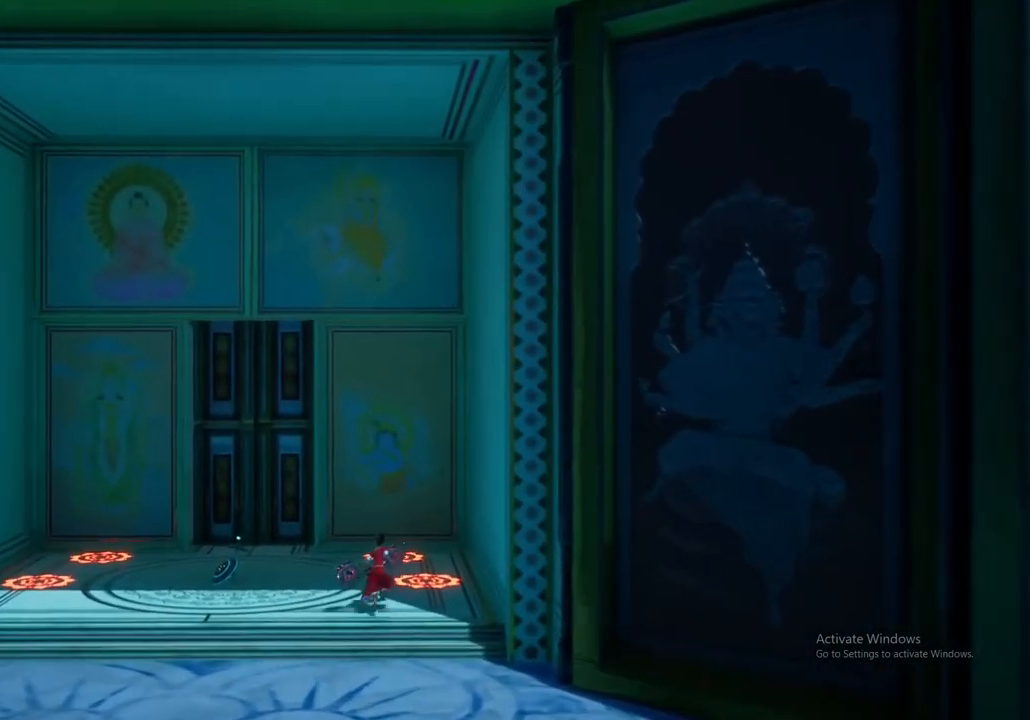
{"buttons": [], "left_stick": "up", "right_stick": "center", "events": []}
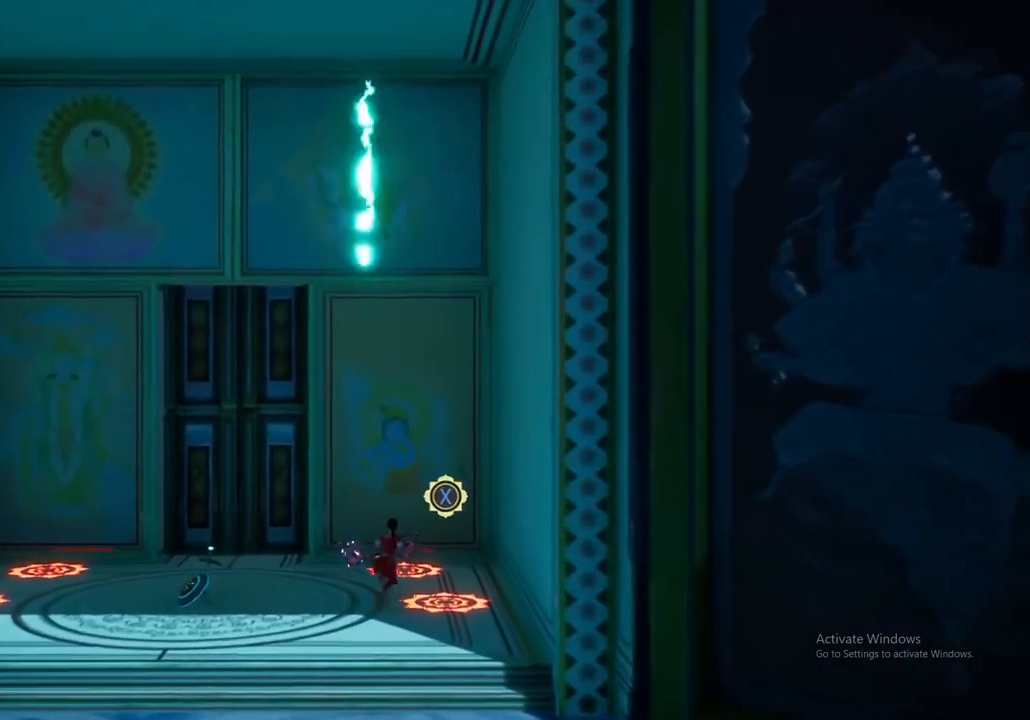
{"buttons": [], "left_stick": "center", "right_stick": "center", "events": [[33, "left_stick", "center"]]}
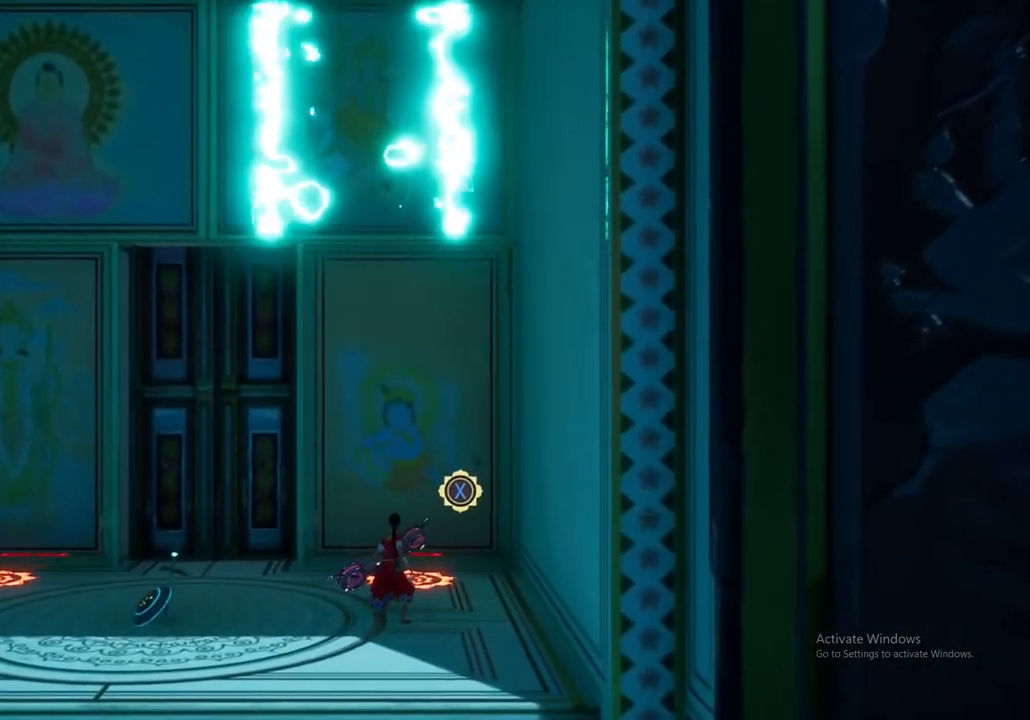
{"buttons": [], "left_stick": "center", "right_stick": "center", "events": [[67, "left_stick", "up"], [350, "left_stick", "center"]]}
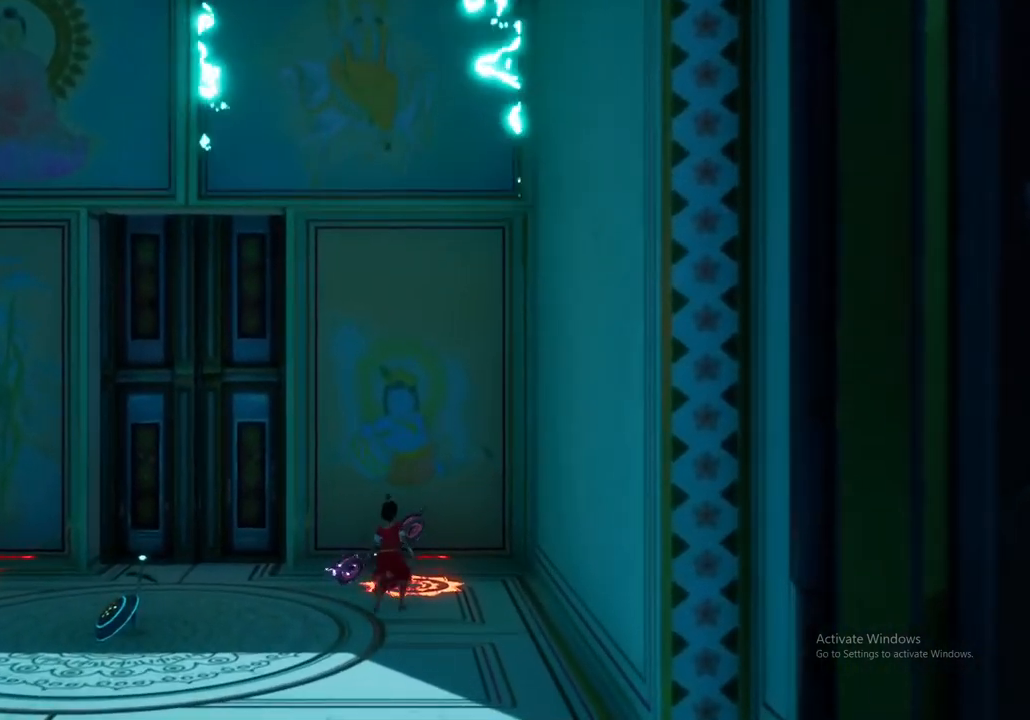
{"buttons": [], "left_stick": "up", "right_stick": "center", "events": [[367, "left_stick", "up"]]}
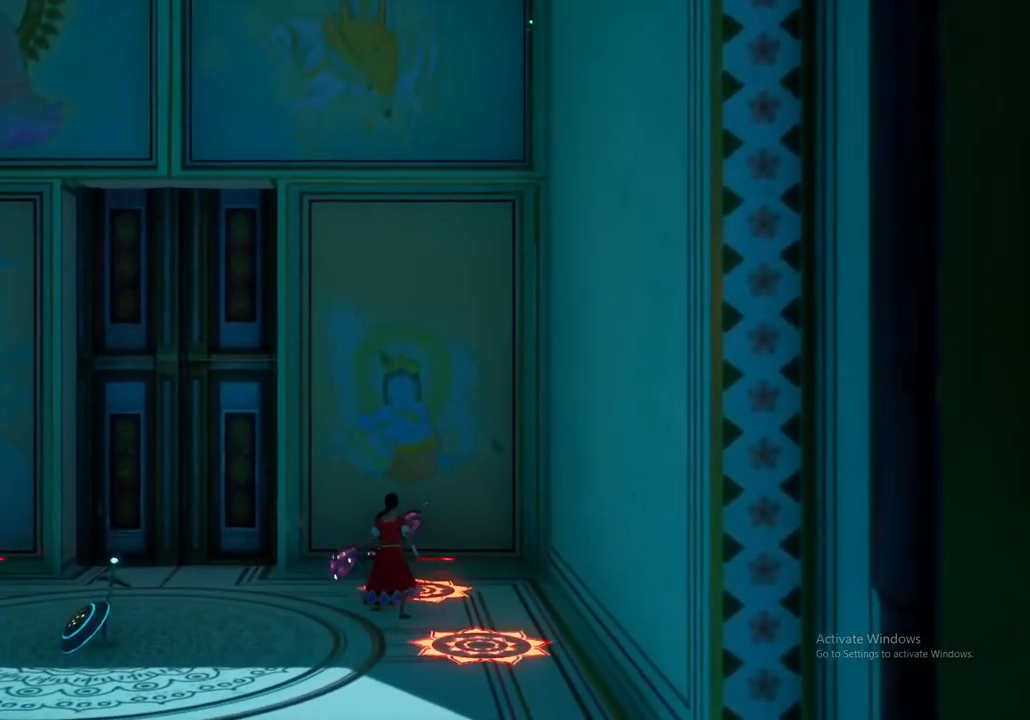
{"buttons": [], "left_stick": "center", "right_stick": "center", "events": [[33, "left_stick", "center"]]}
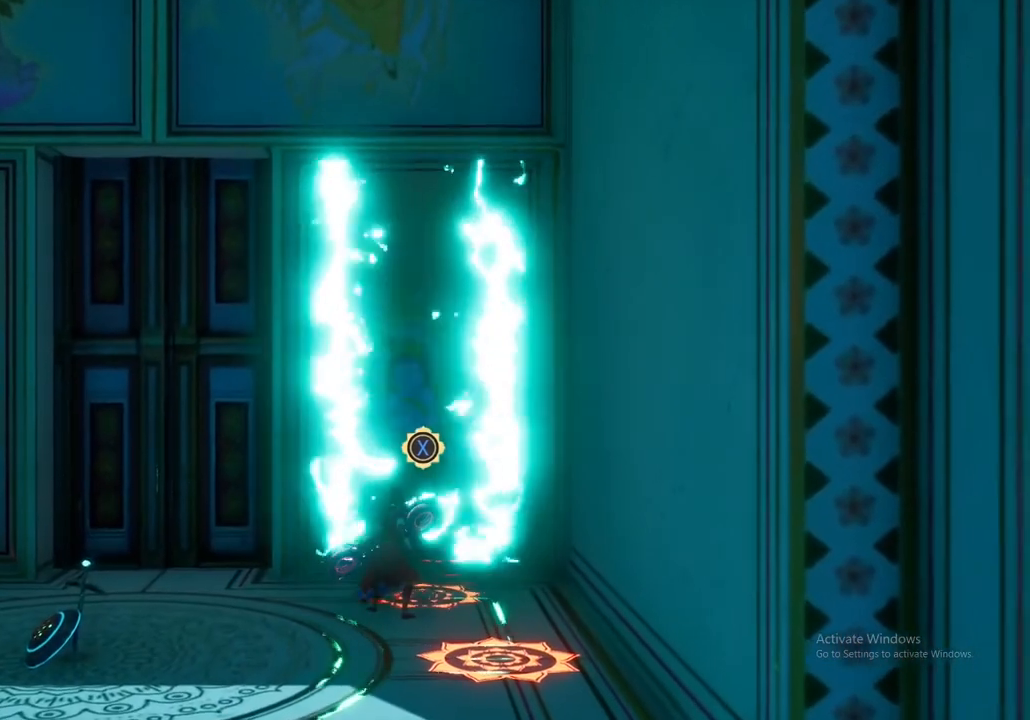
{"buttons": [], "left_stick": "center", "right_stick": "center", "events": []}
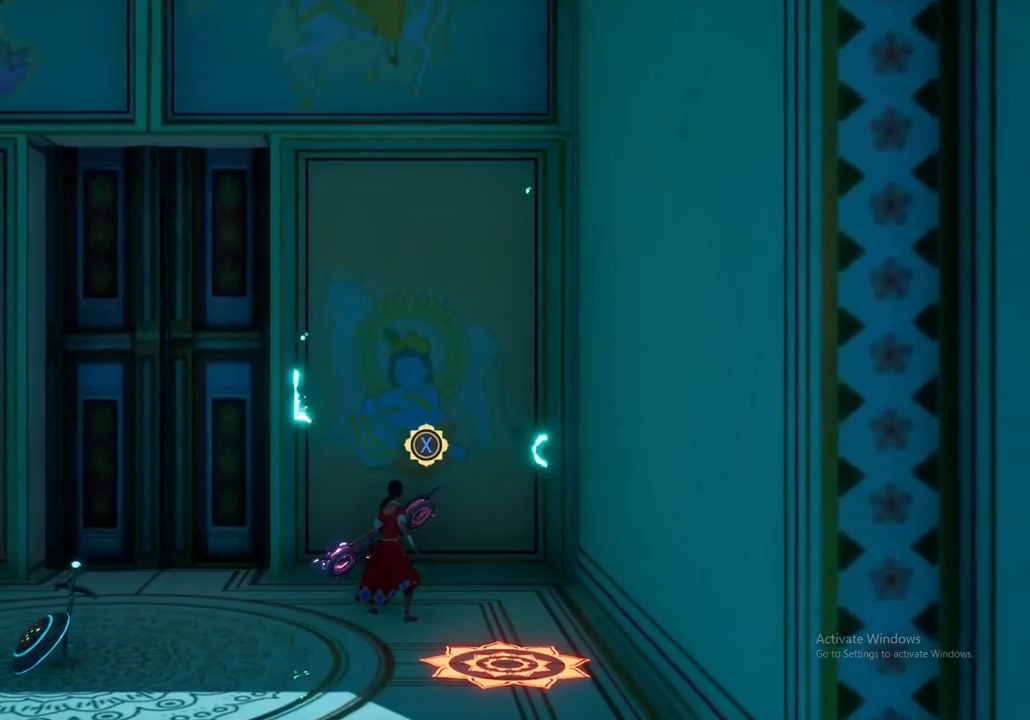
{"buttons": [], "left_stick": "center", "right_stick": "center", "events": []}
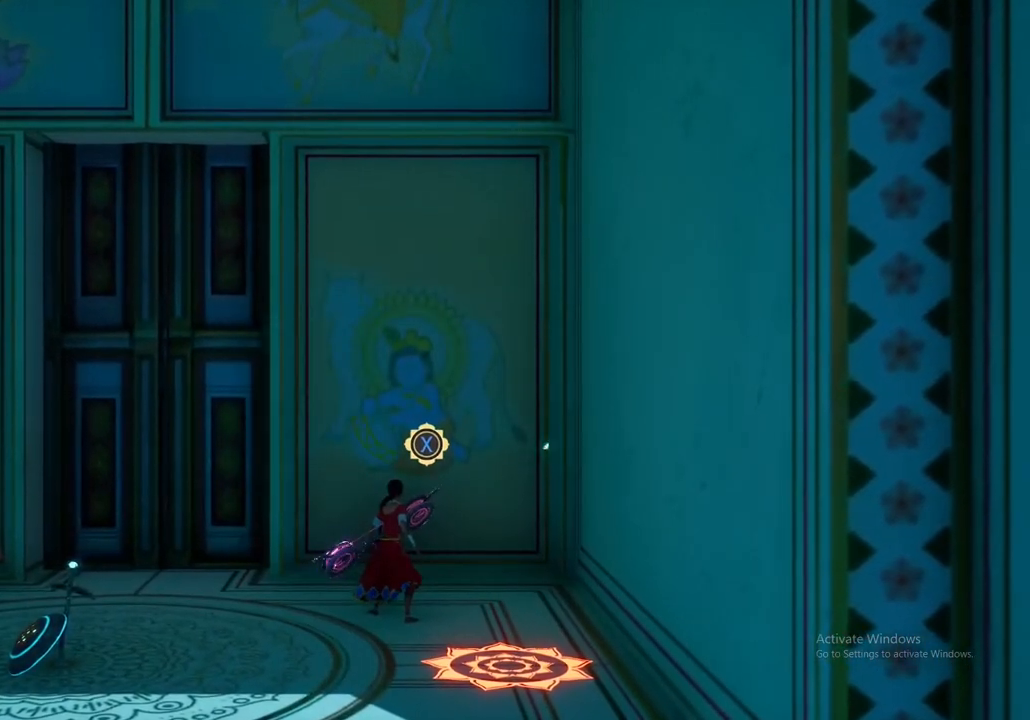
{"buttons": [], "left_stick": "center", "right_stick": "center", "events": []}
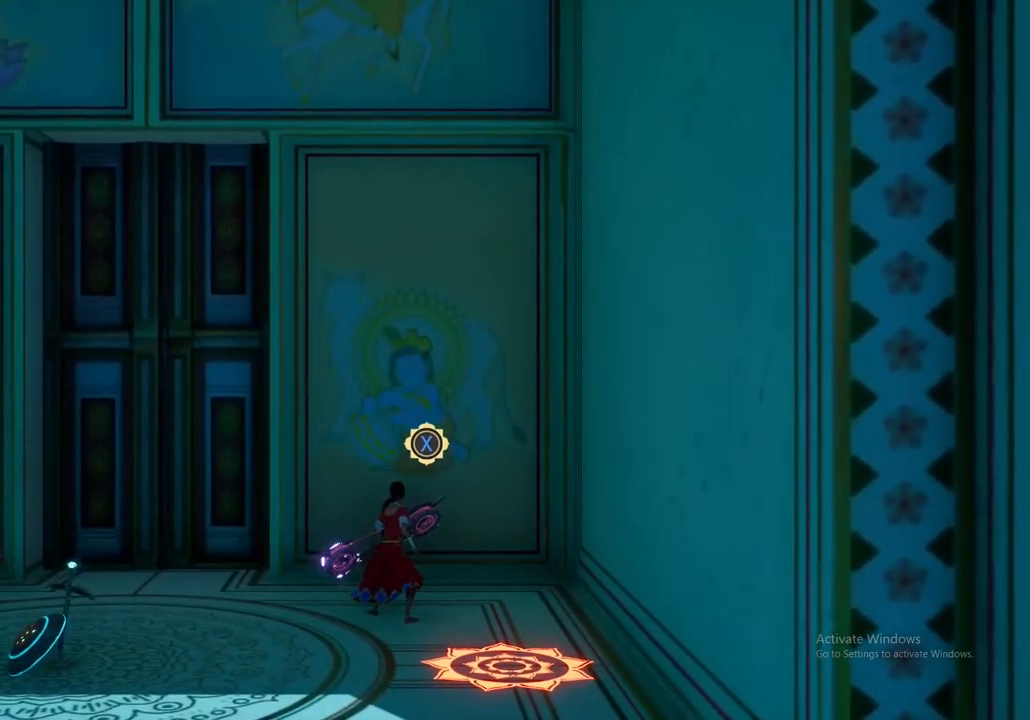
{"buttons": ["X"], "left_stick": "center", "right_stick": "center", "events": [[417, "X", "down"]]}
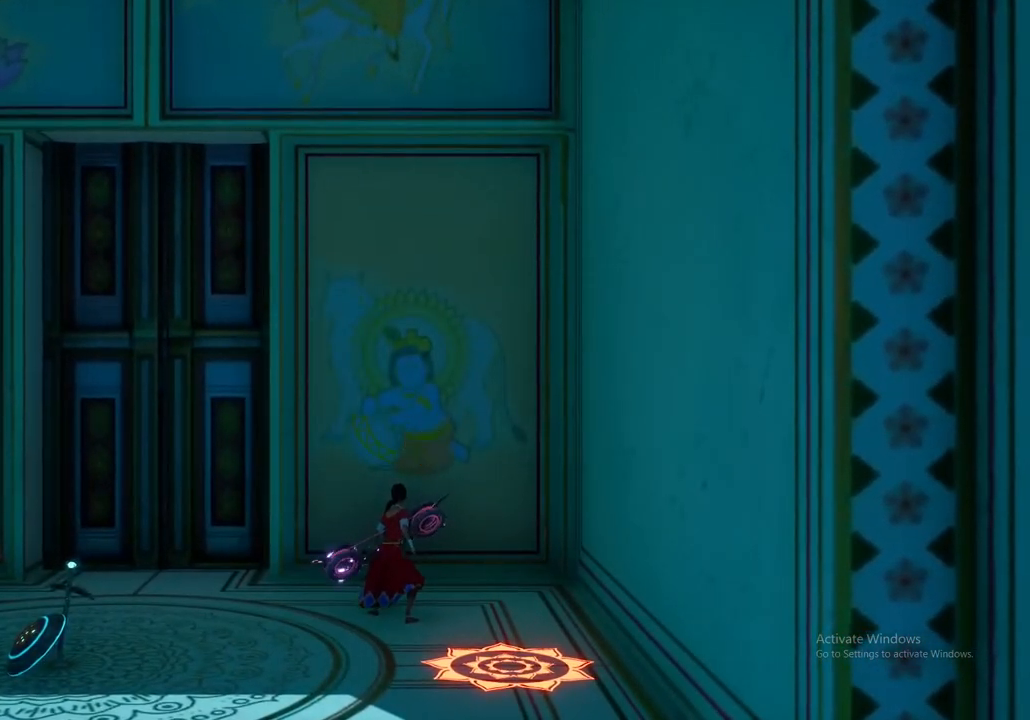
{"buttons": [], "left_stick": "center", "right_stick": "center", "events": [[50, "X", "up"]]}